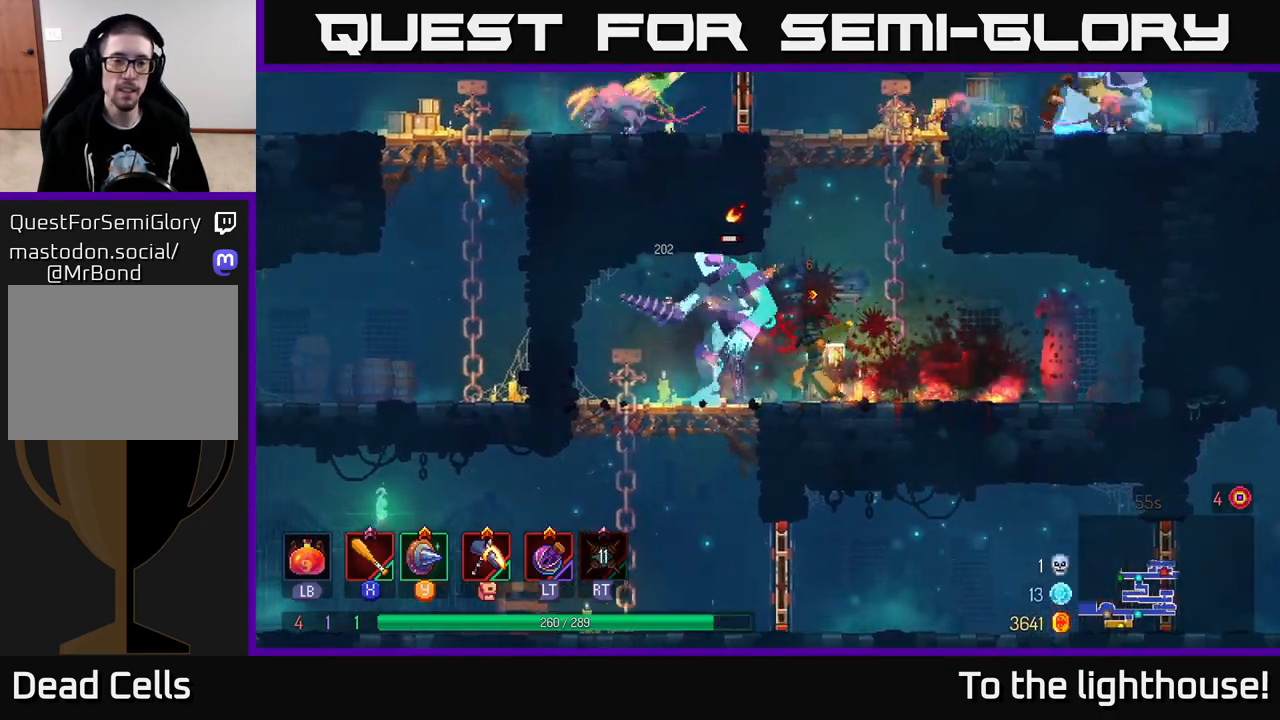
Gameplay with a controller (Xbox layout); each line is a JSON object with the inputs held at the frame after it. "events" lists button and stick changes between this image and that frame as [ms after this image, input, new state], when the widget could be followed in between.
{"buttons": [], "left_stick": "center", "right_stick": "center", "events": [[33, "X", "up"], [100, "X", "down"], [217, "X", "up"], [300, "X", "down"], [417, "X", "up"]]}
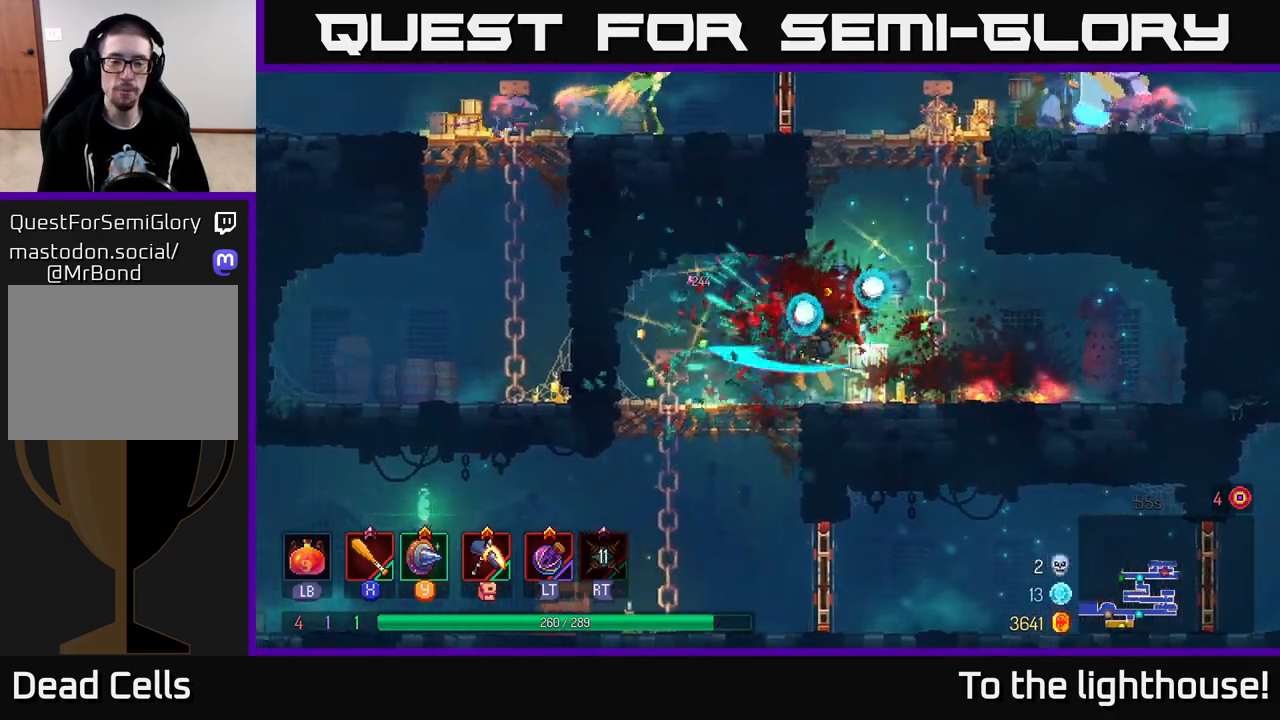
{"buttons": ["A"], "left_stick": "up-right", "right_stick": "center", "events": [[200, "A", "down"], [217, "left_stick", "right"], [333, "A", "up"], [433, "A", "down"], [483, "left_stick", "up-right"]]}
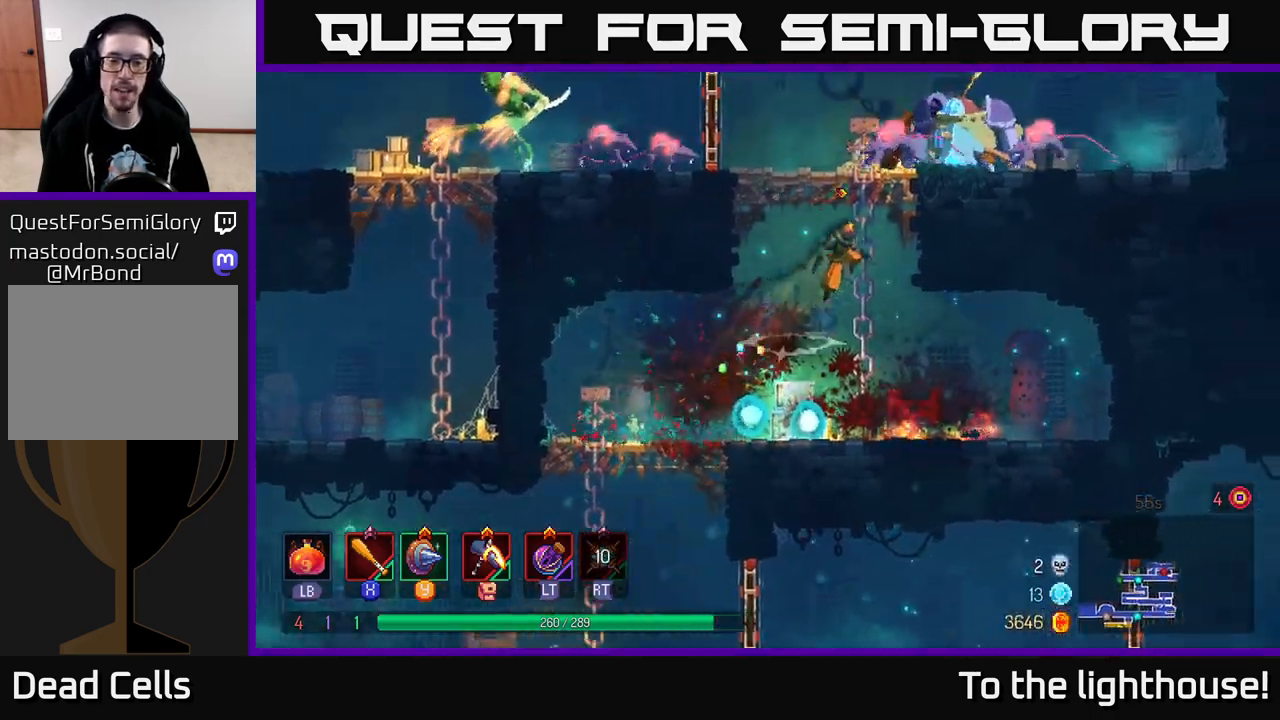
{"buttons": ["A"], "left_stick": "up", "right_stick": "center", "events": [[50, "A", "up"], [133, "A", "down"], [150, "left_stick", "up"], [267, "A", "up"], [417, "A", "down"]]}
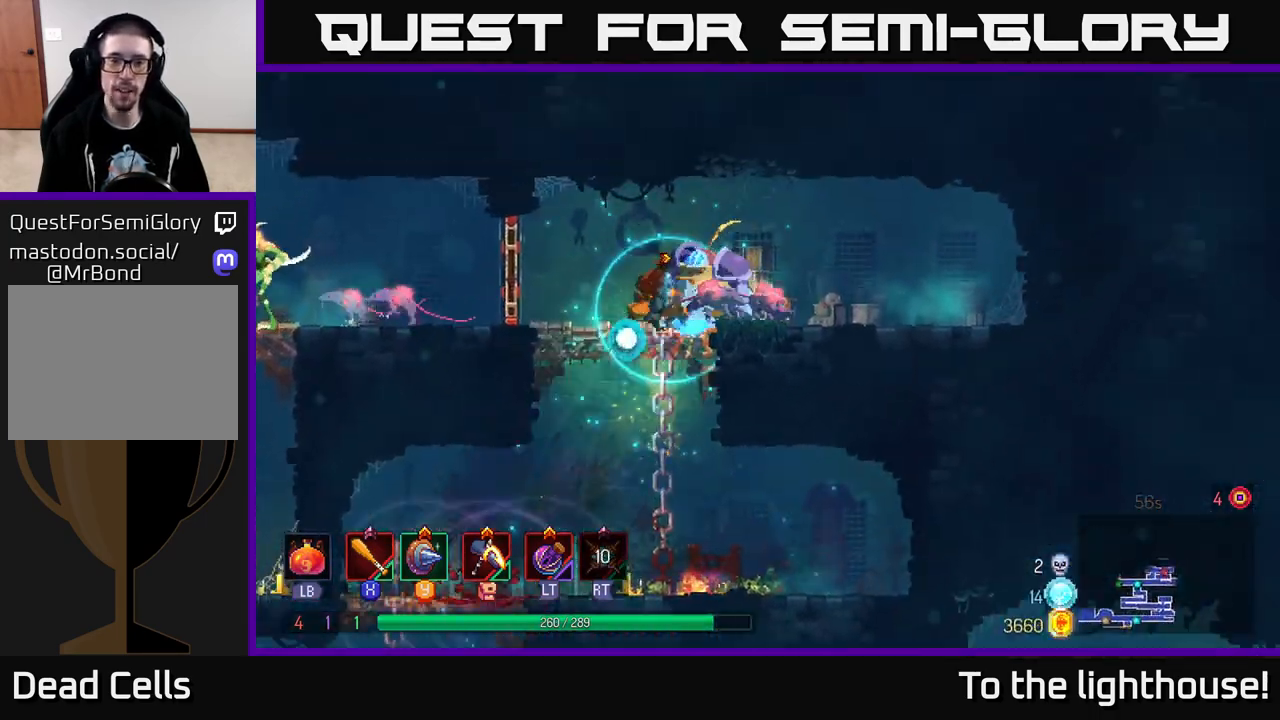
{"buttons": [], "left_stick": "center", "right_stick": "center", "events": [[17, "left_stick", "up-right"], [33, "A", "up"], [33, "L2", "down"], [167, "L2", "up"], [200, "X", "down"], [267, "X", "up"], [267, "left_stick", "center"], [350, "X", "down"], [433, "X", "up"]]}
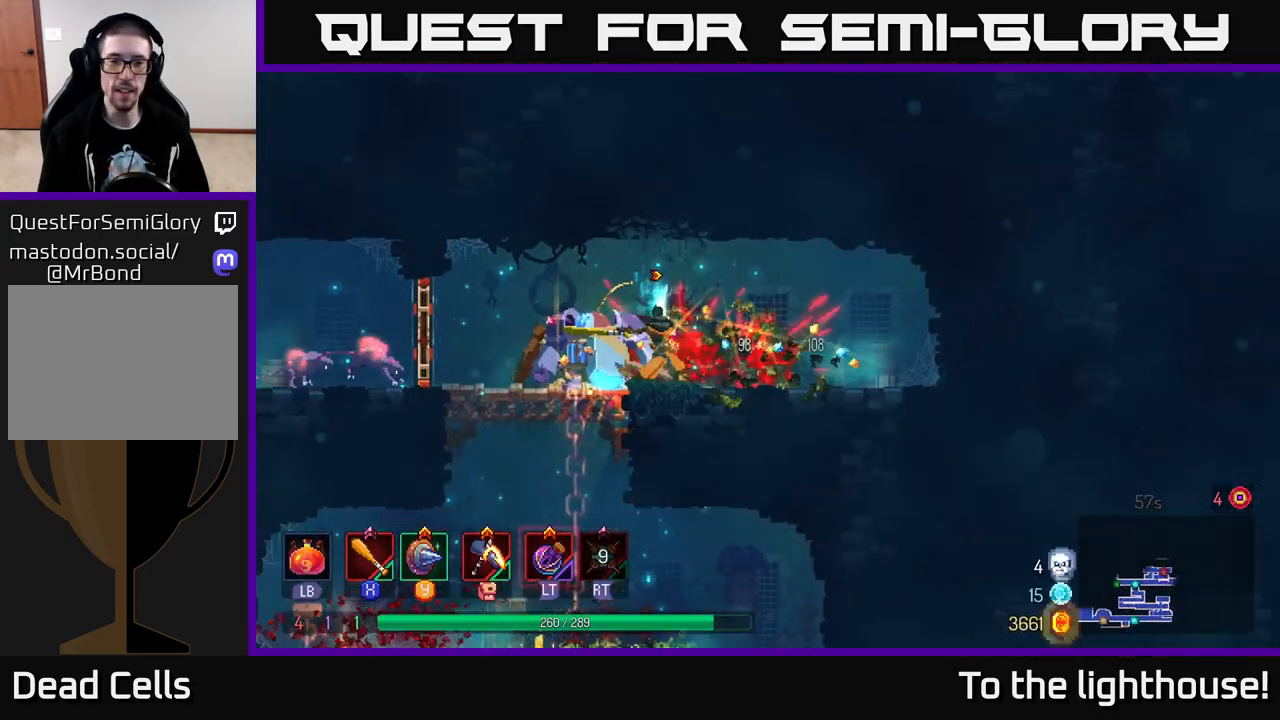
{"buttons": [], "left_stick": "center", "right_stick": "center", "events": [[17, "X", "down"], [100, "X", "up"], [117, "L2", "down"], [117, "left_stick", "left"], [200, "X", "down"], [250, "L2", "up"], [283, "X", "up"], [367, "X", "down"], [417, "left_stick", "center"], [450, "X", "up"]]}
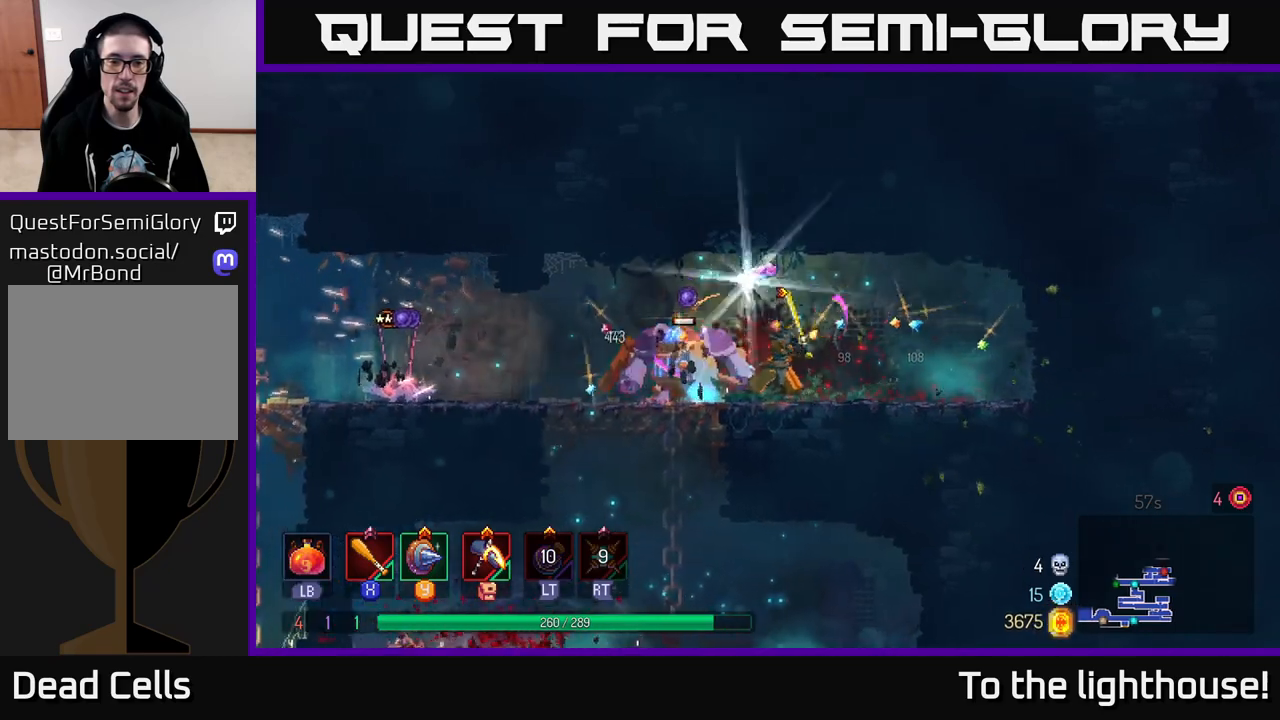
{"buttons": [], "left_stick": "left", "right_stick": "center", "events": [[33, "X", "down"], [133, "X", "up"], [200, "X", "down"], [300, "X", "up"], [400, "left_stick", "left"]]}
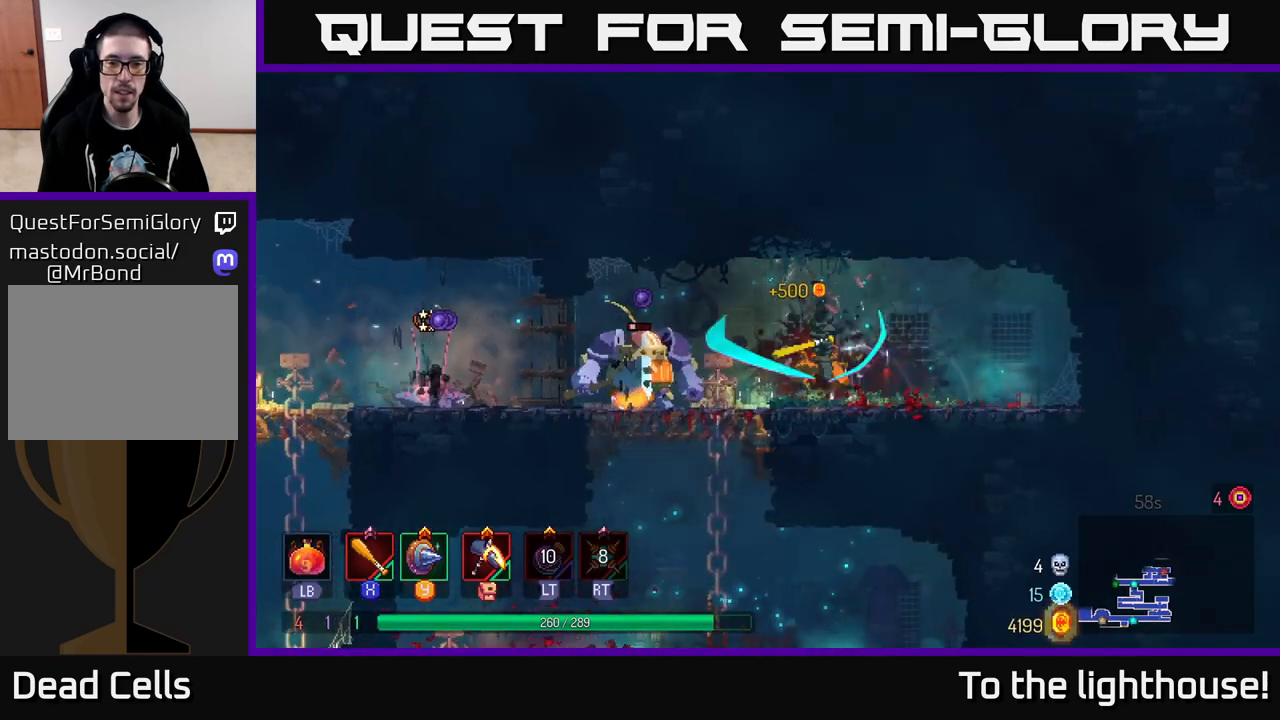
{"buttons": ["X"], "left_stick": "left", "right_stick": "center", "events": [[117, "B", "down"], [217, "B", "up"], [467, "X", "down"]]}
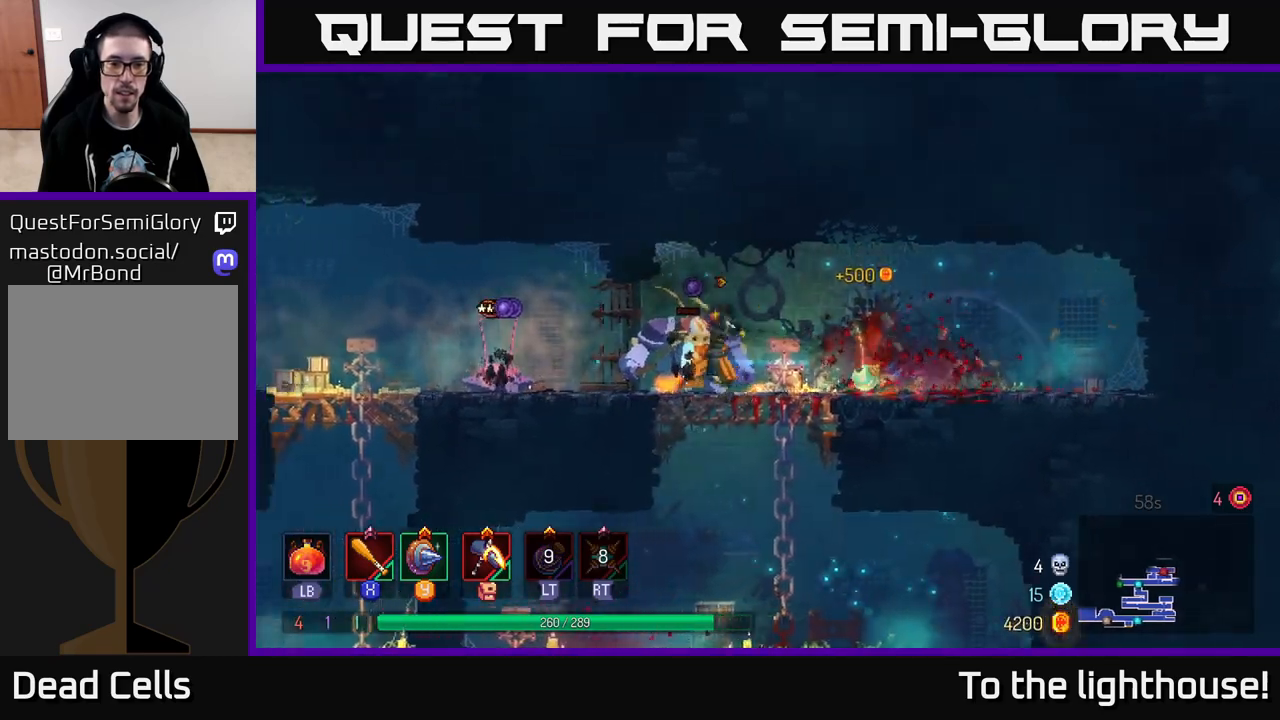
{"buttons": [], "left_stick": "left", "right_stick": "center", "events": [[67, "X", "up"], [433, "B", "down"], [467, "B", "up"]]}
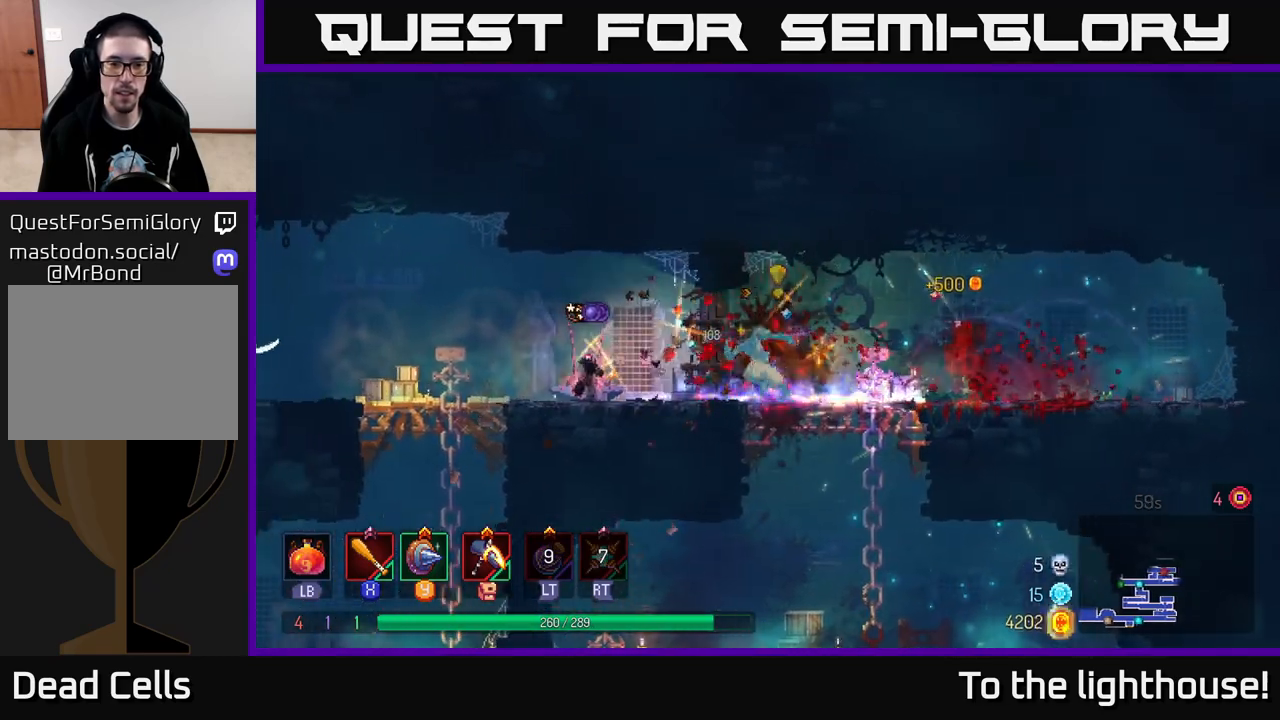
{"buttons": [], "left_stick": "center", "right_stick": "center", "events": [[50, "X", "down"], [133, "X", "up"], [233, "X", "down"], [300, "X", "up"], [383, "X", "down"], [483, "X", "up"], [483, "left_stick", "center"]]}
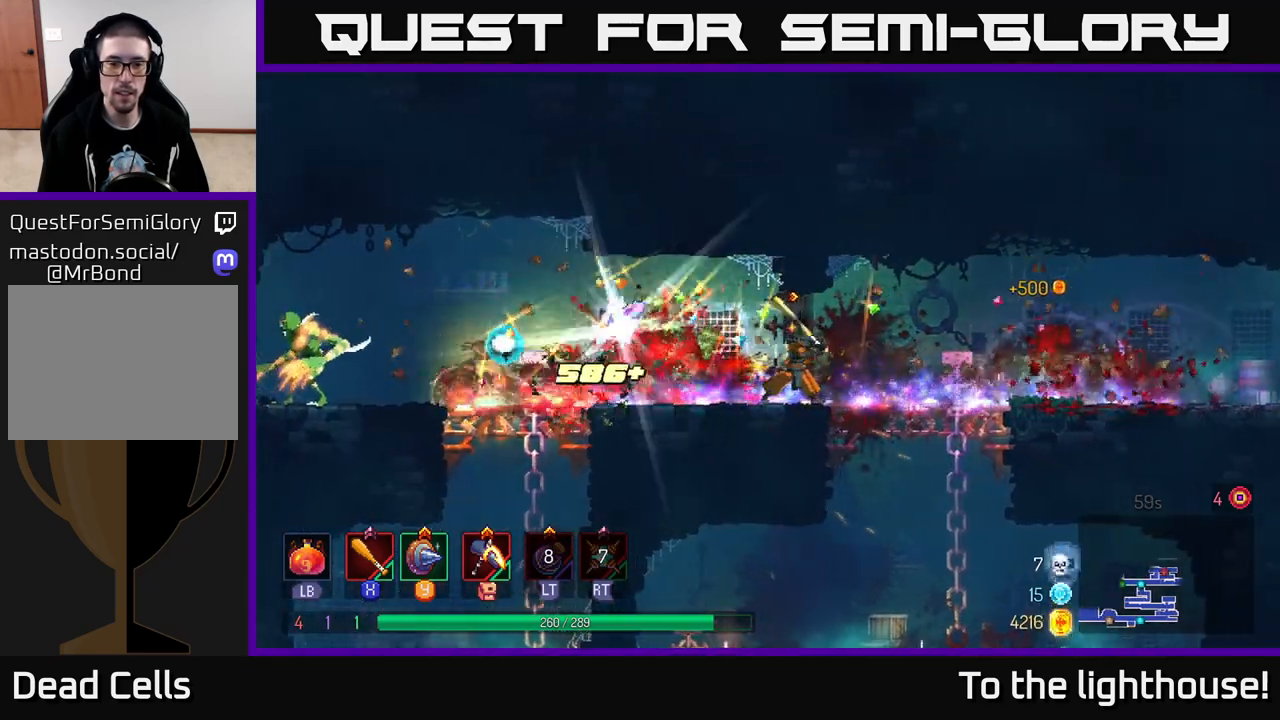
{"buttons": [], "left_stick": "left", "right_stick": "center", "events": [[67, "X", "down"], [167, "X", "up"], [200, "left_stick", "left"]]}
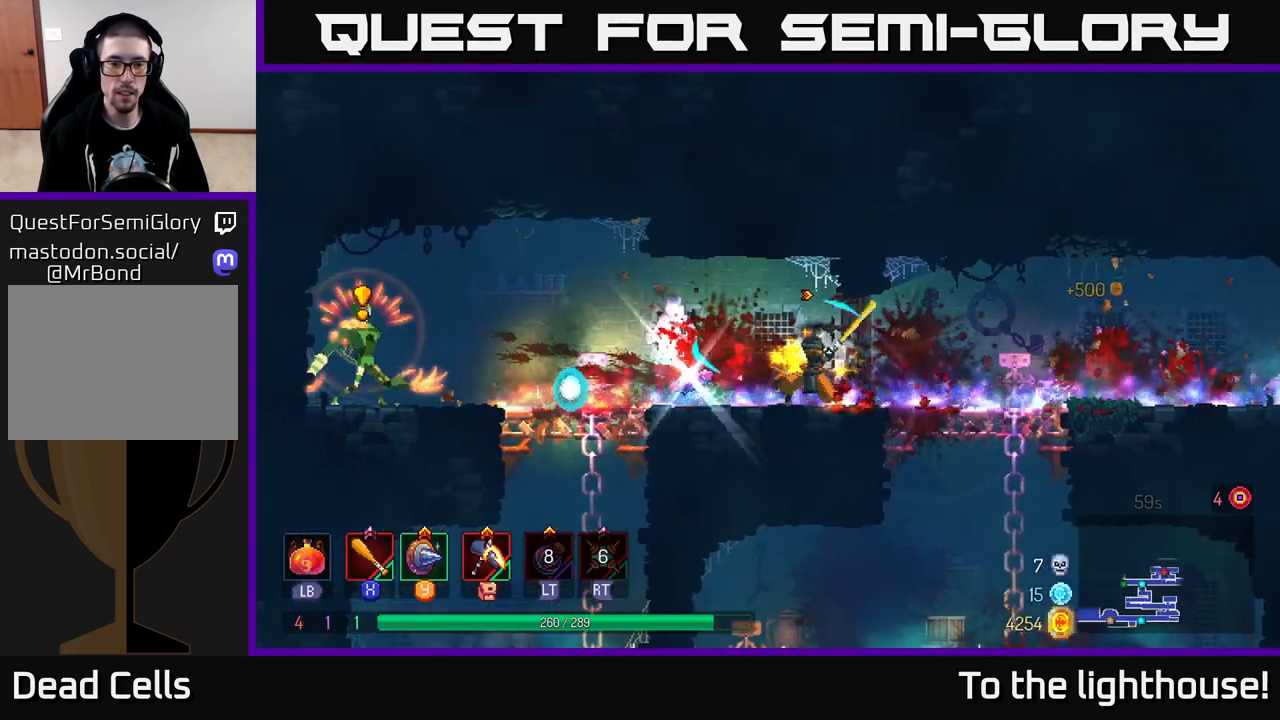
{"buttons": ["B"], "left_stick": "left", "right_stick": "center", "events": [[100, "B", "down"], [150, "B", "up"], [167, "R1", "down"], [300, "R1", "up"], [483, "B", "down"]]}
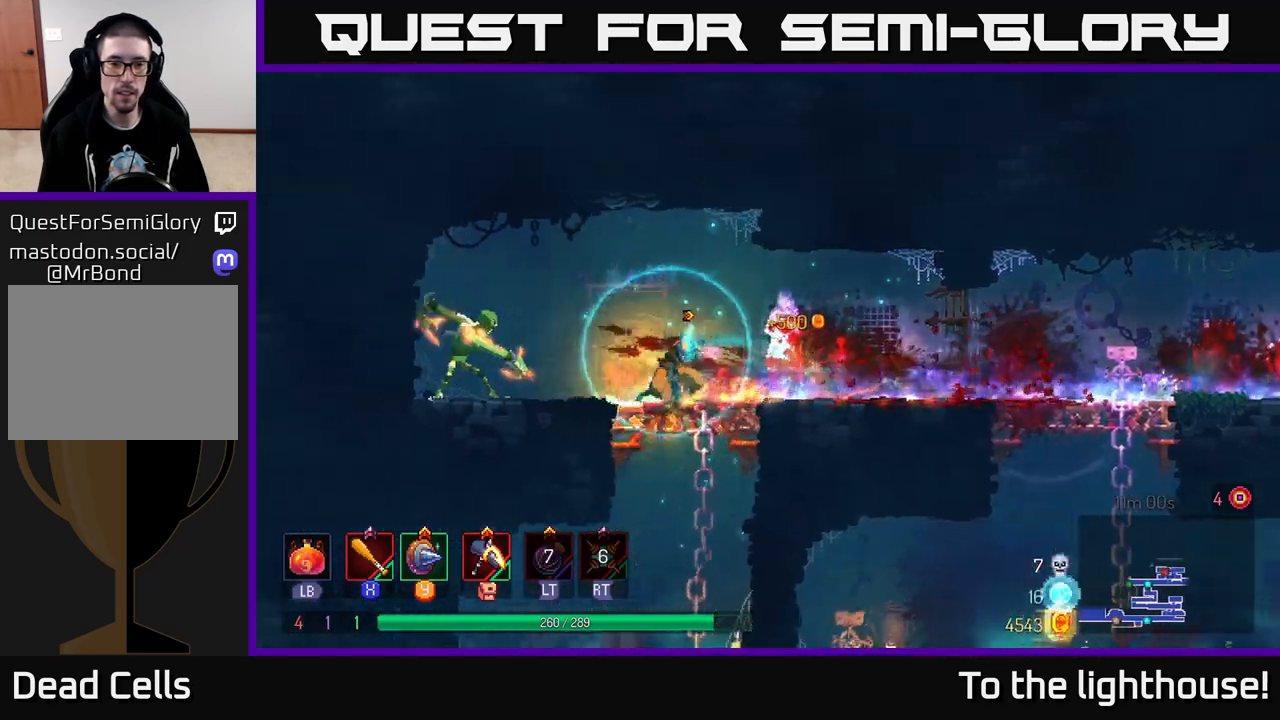
{"buttons": ["B"], "left_stick": "left", "right_stick": "center", "events": [[100, "B", "up"], [183, "B", "down"], [267, "B", "up"], [333, "B", "down"], [417, "B", "up"], [467, "B", "down"]]}
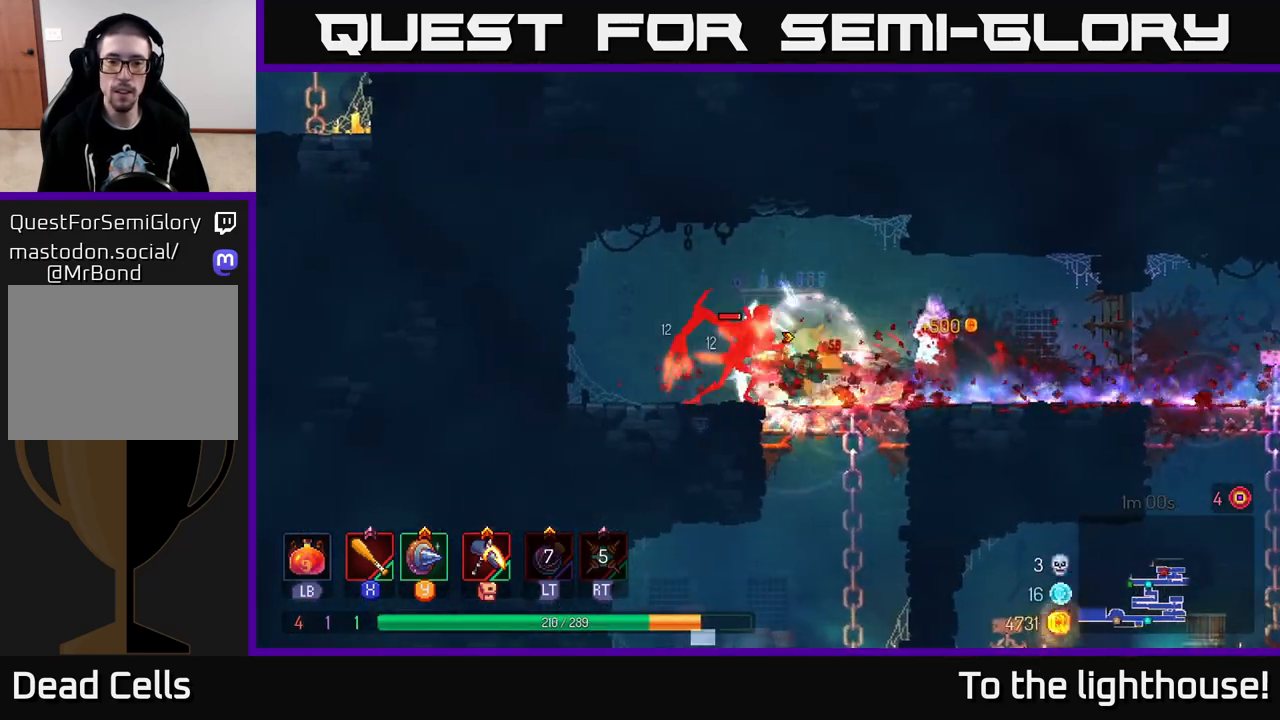
{"buttons": ["X"], "left_stick": "right", "right_stick": "center", "events": [[50, "B", "up"], [117, "B", "down"], [217, "B", "up"], [250, "left_stick", "right"], [317, "X", "down"], [400, "X", "up"], [483, "X", "down"]]}
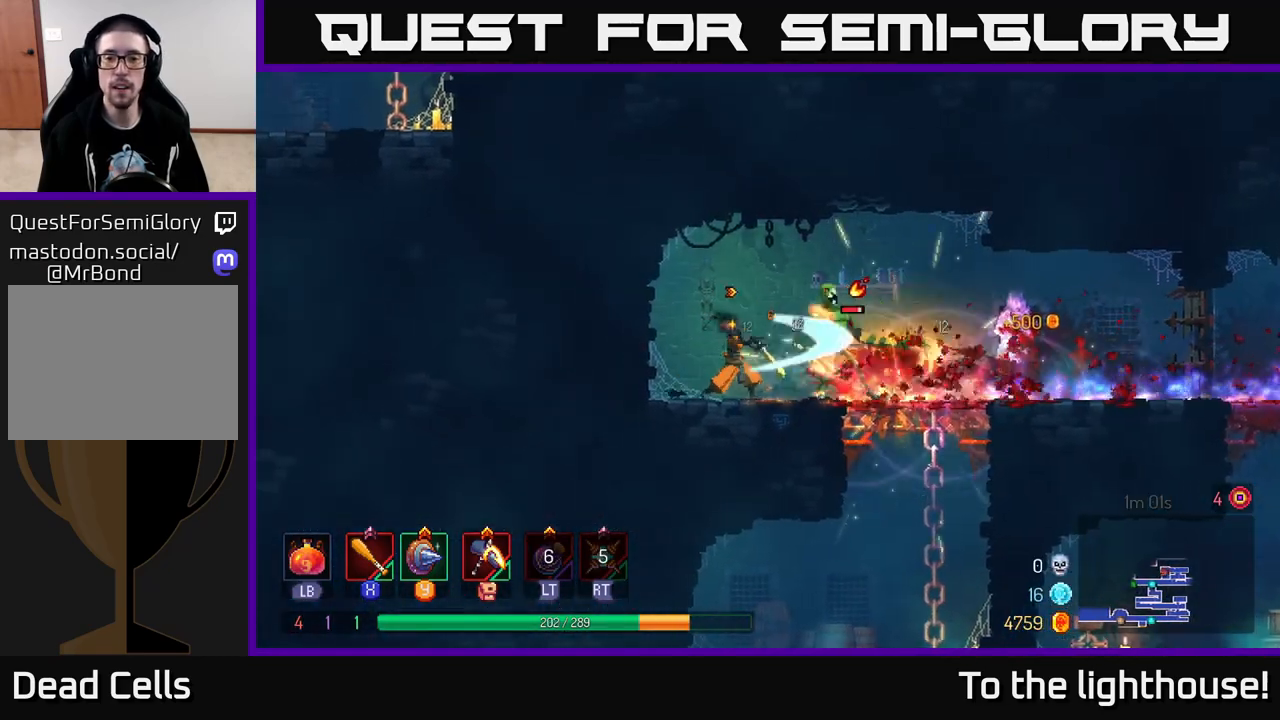
{"buttons": [], "left_stick": "center", "right_stick": "center", "events": [[100, "X", "up"], [183, "X", "down"], [267, "X", "up"], [333, "left_stick", "center"], [350, "X", "down"], [467, "X", "up"]]}
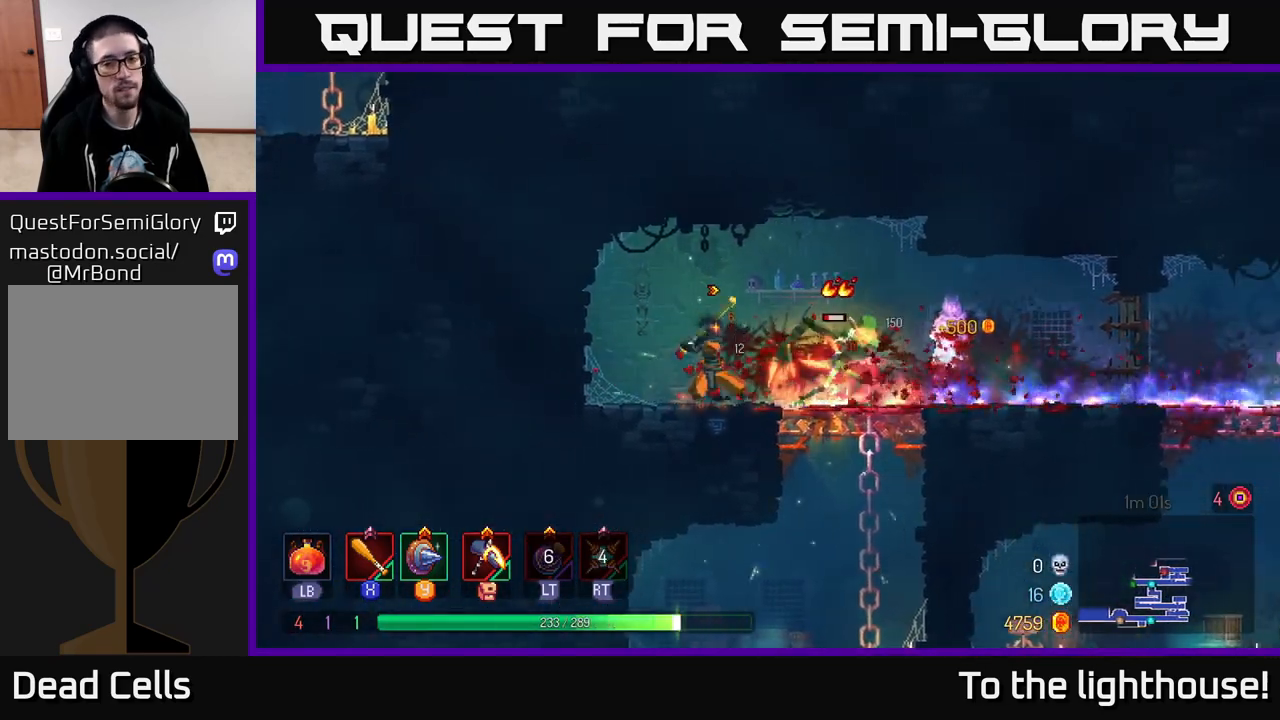
{"buttons": [], "left_stick": "right", "right_stick": "center", "events": [[33, "X", "down"], [150, "X", "up"], [183, "left_stick", "right"], [233, "X", "down"], [333, "X", "up"]]}
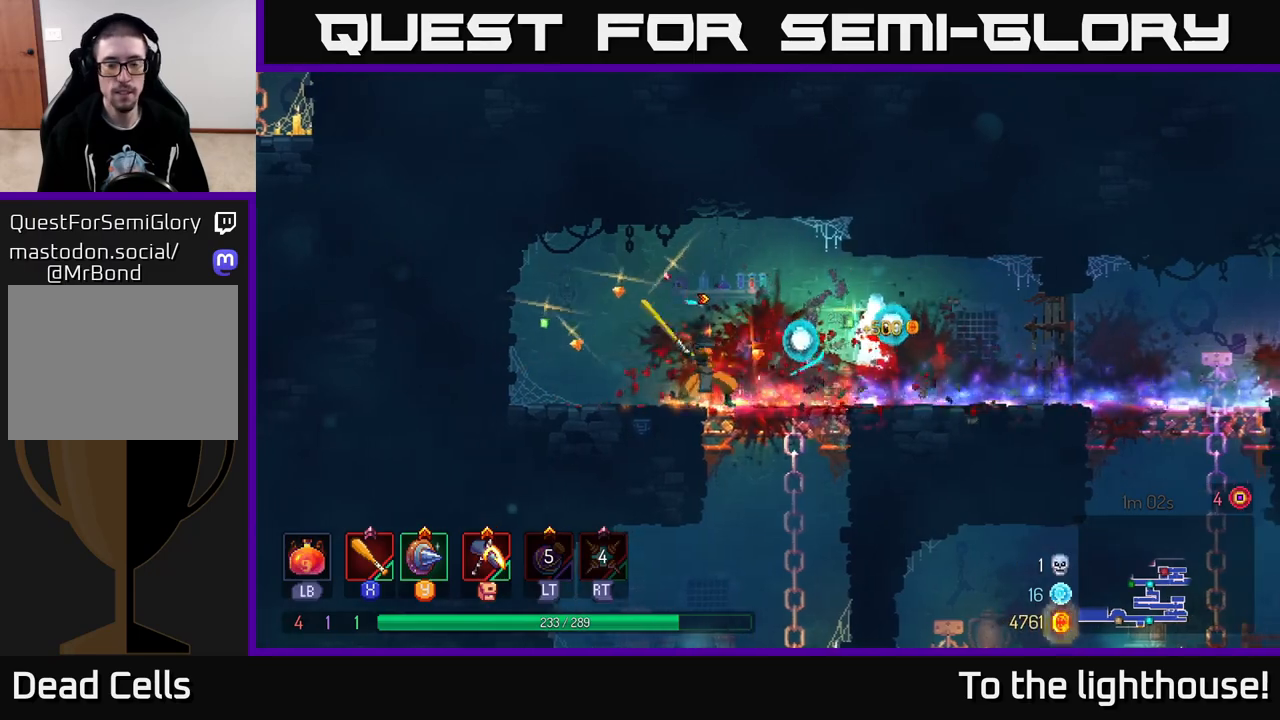
{"buttons": [], "left_stick": "down", "right_stick": "center", "events": [[217, "left_stick", "down"]]}
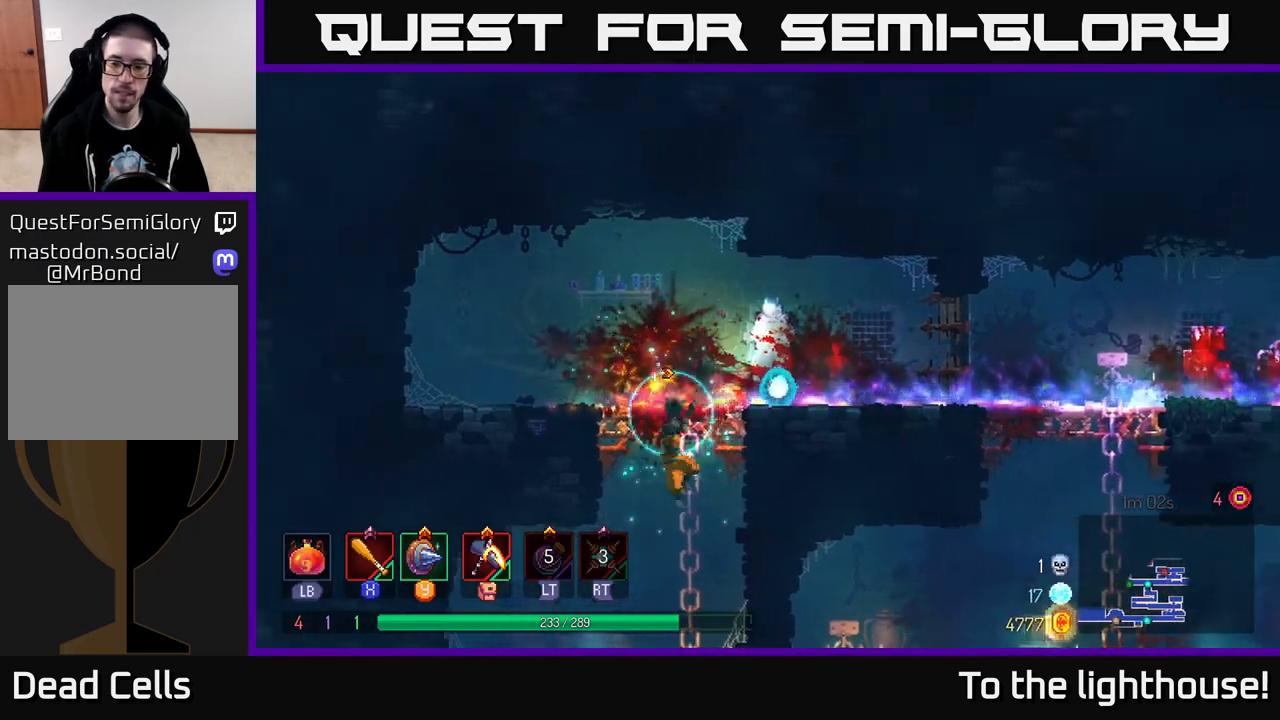
{"buttons": [], "left_stick": "left", "right_stick": "center", "events": [[33, "B", "down"], [133, "B", "up"], [133, "left_stick", "down-left"], [267, "left_stick", "down"], [450, "left_stick", "left"]]}
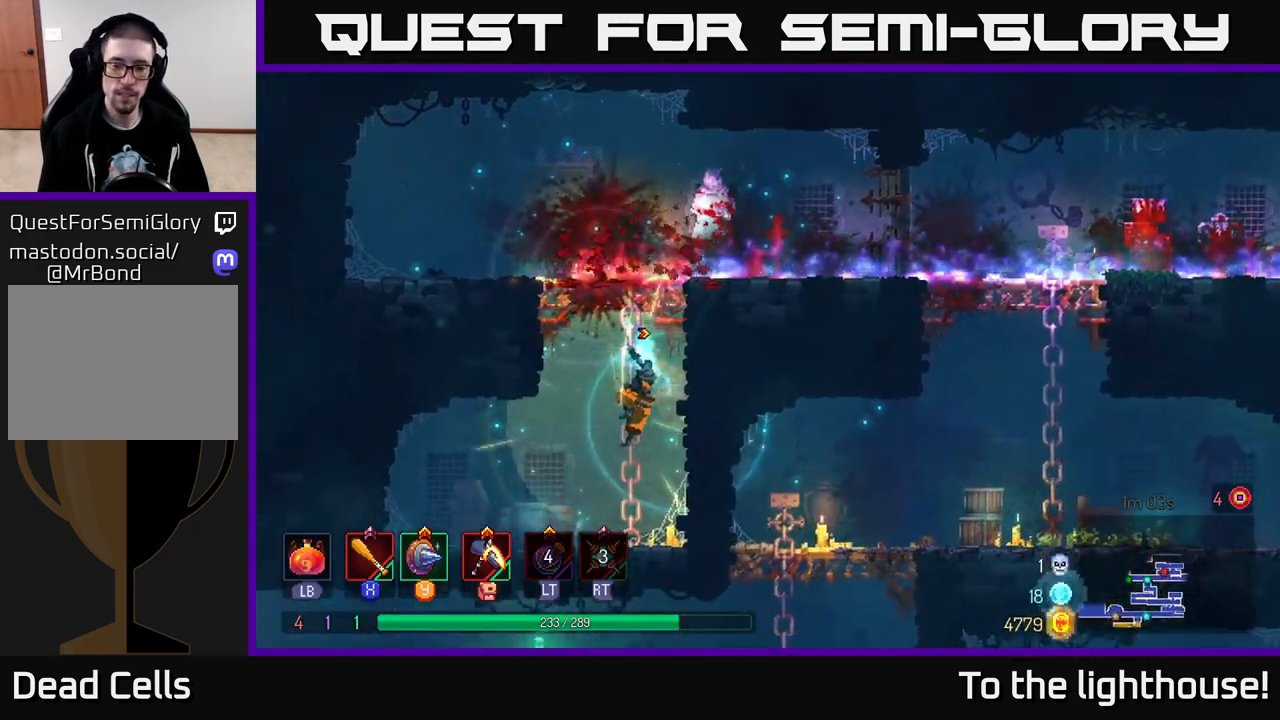
{"buttons": [], "left_stick": "right", "right_stick": "center", "events": [[50, "B", "down"], [183, "B", "up"], [433, "left_stick", "right"]]}
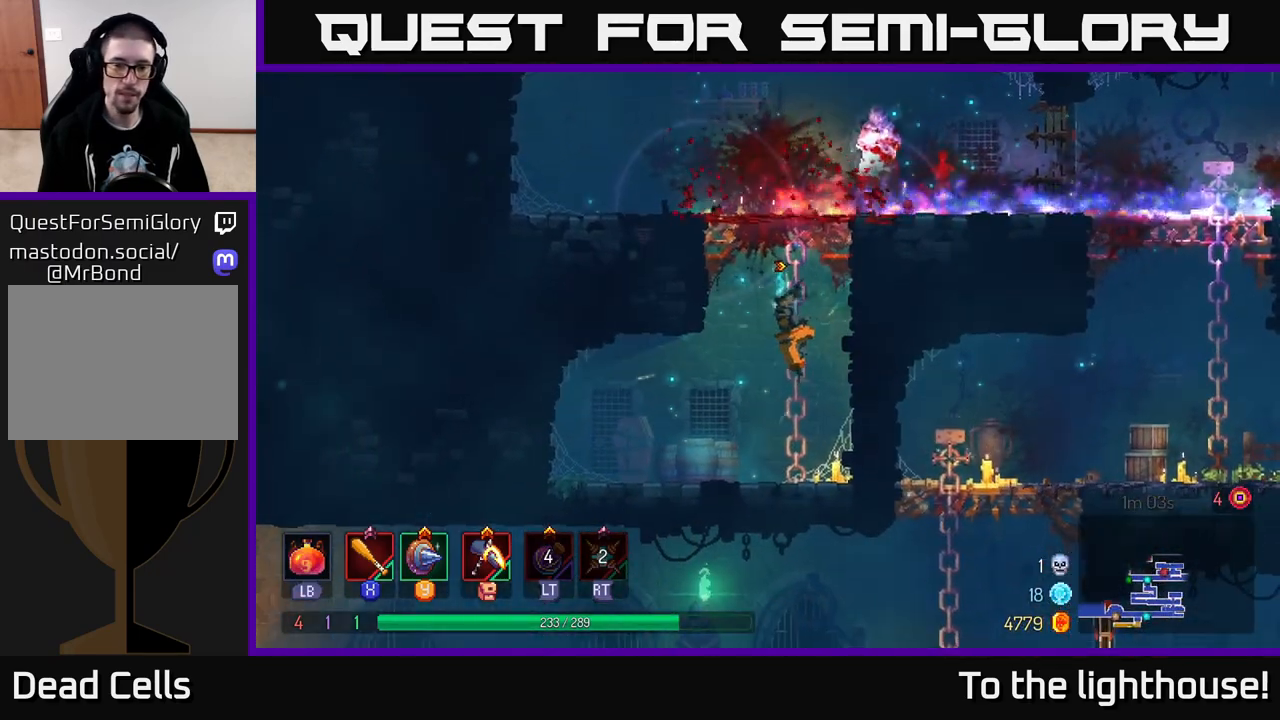
{"buttons": [], "left_stick": "right", "right_stick": "center", "events": [[150, "A", "down"], [283, "A", "up"], [367, "A", "down"], [500, "A", "up"]]}
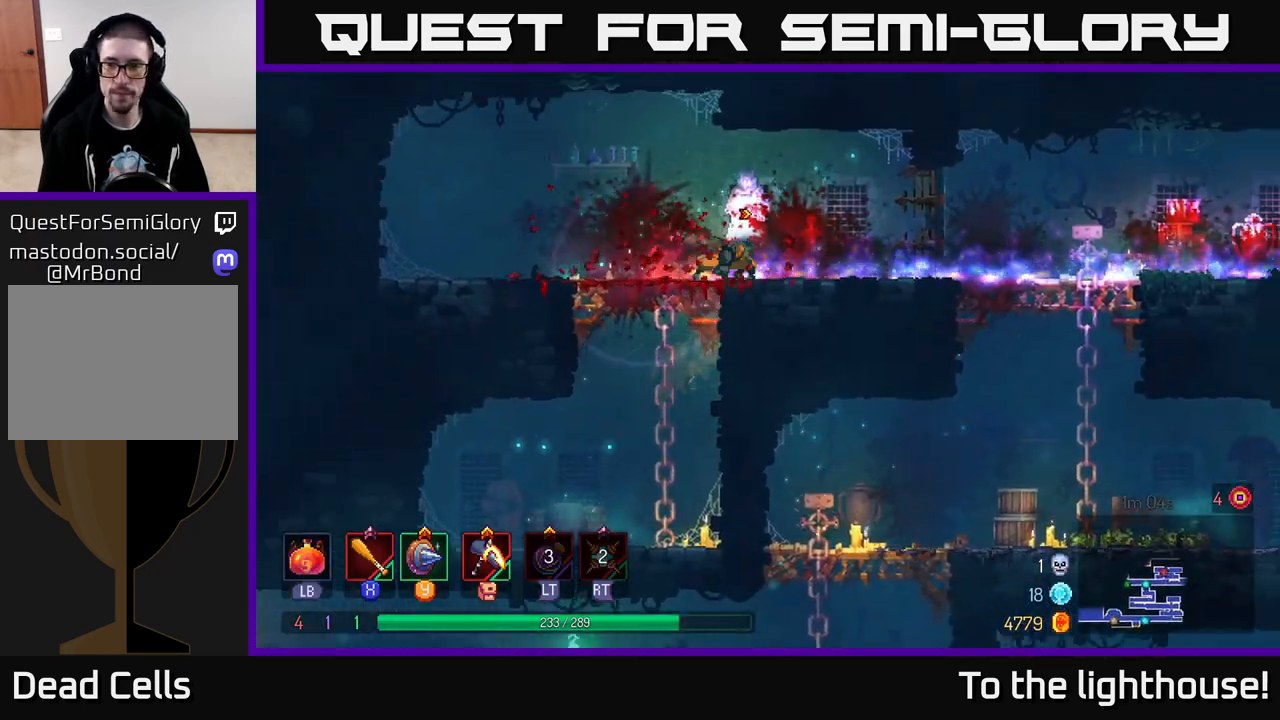
{"buttons": [], "left_stick": "right", "right_stick": "center", "events": [[183, "B", "down"], [333, "B", "up"]]}
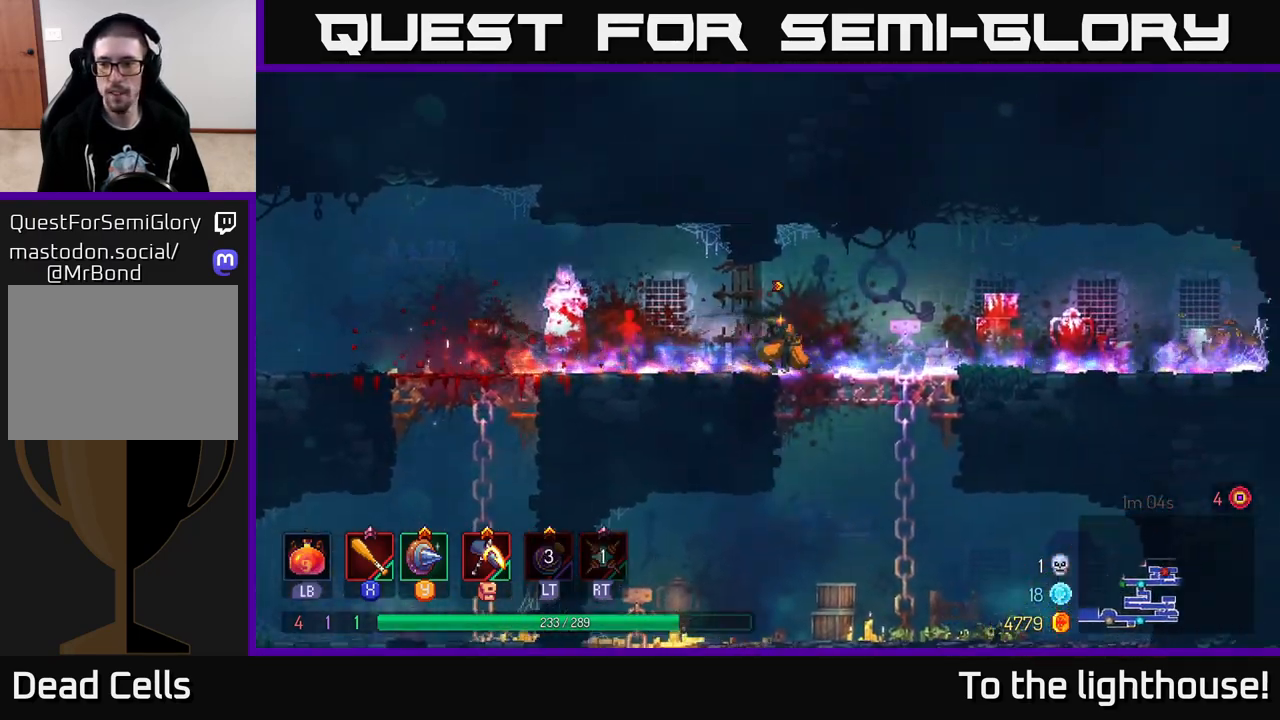
{"buttons": [], "left_stick": "down", "right_stick": "center", "events": [[233, "left_stick", "down-right"], [333, "left_stick", "down"]]}
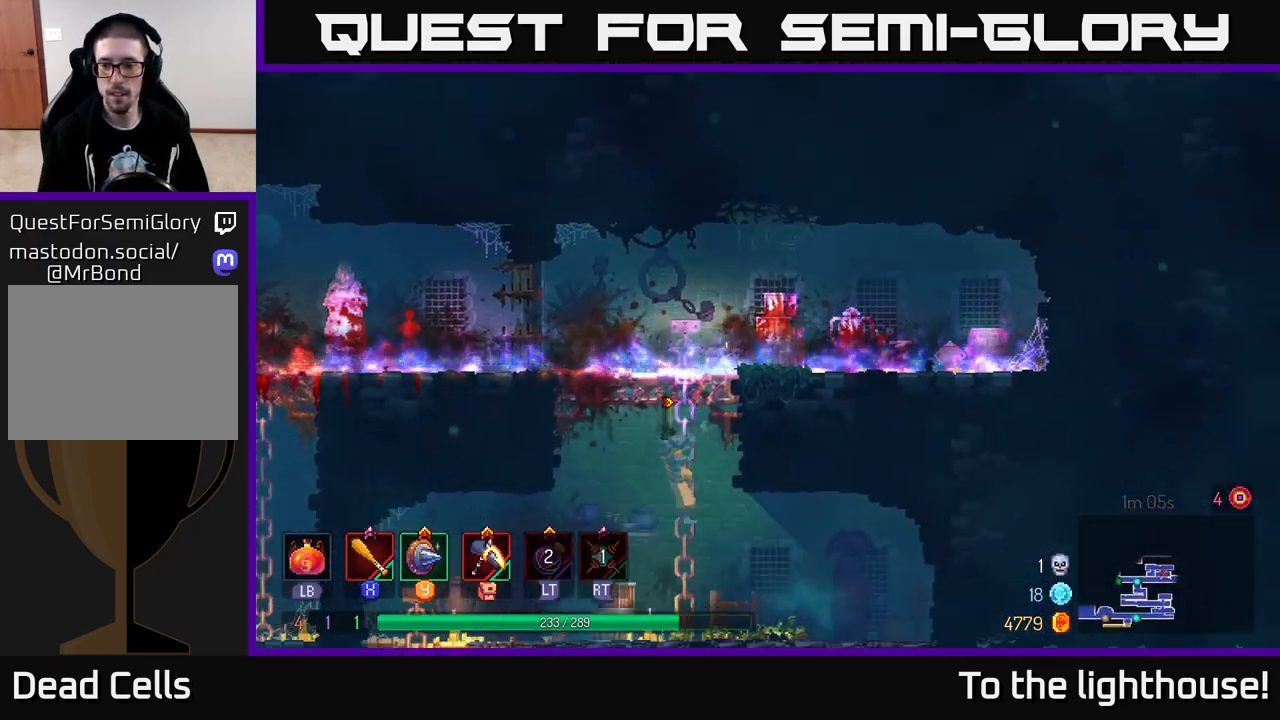
{"buttons": [], "left_stick": "down", "right_stick": "center", "events": [[183, "B", "down"], [200, "left_stick", "left"], [300, "B", "up"], [400, "left_stick", "down"]]}
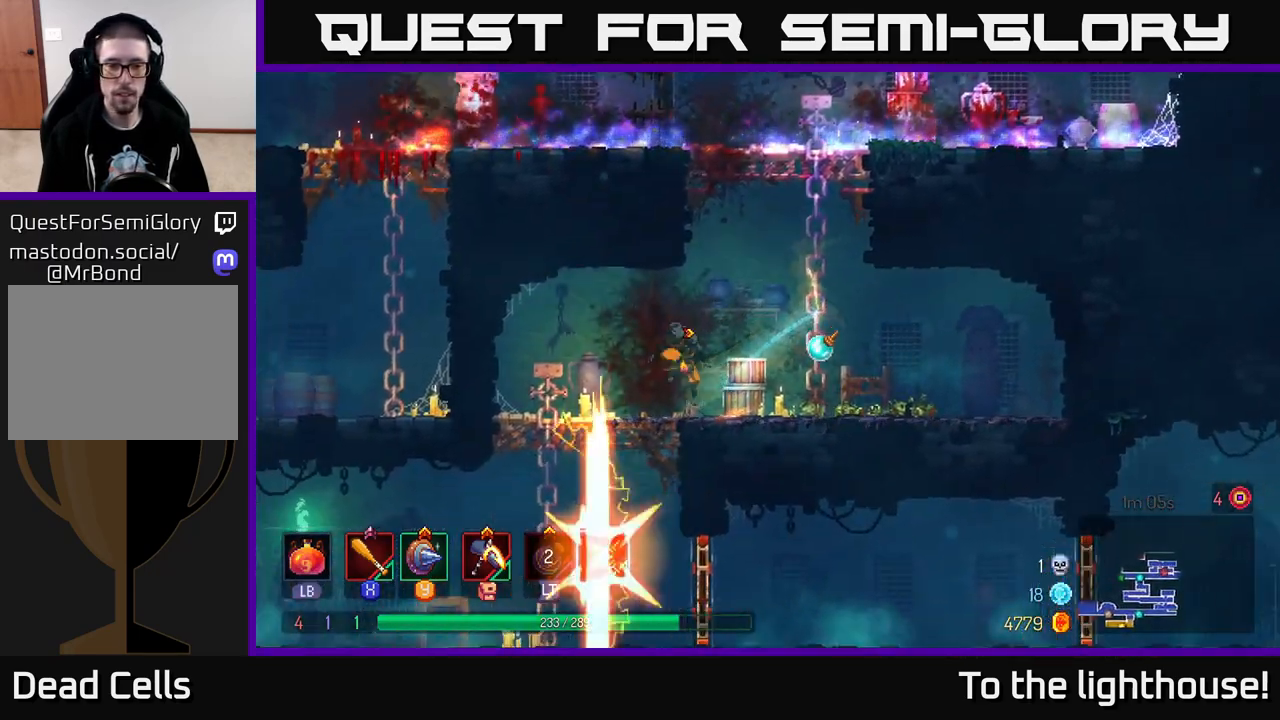
{"buttons": [], "left_stick": "down", "right_stick": "center", "events": [[17, "A", "down"], [50, "A", "up"], [150, "A", "down"], [267, "A", "up"]]}
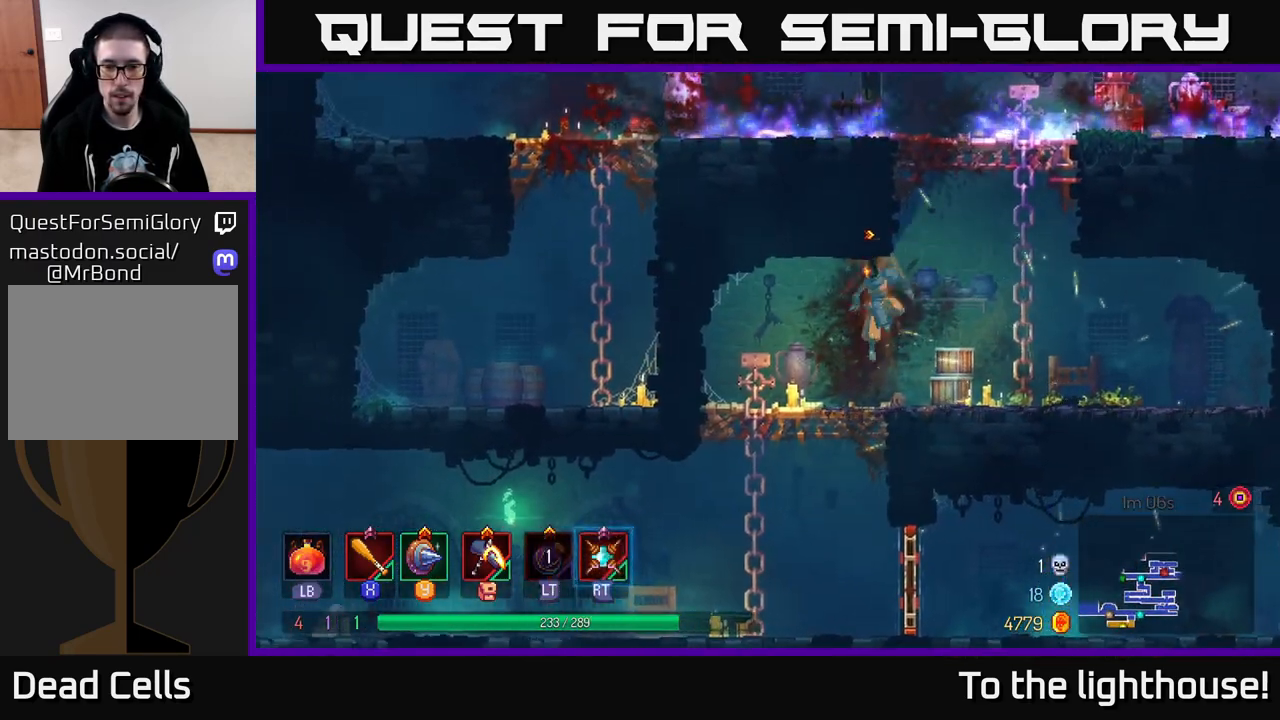
{"buttons": ["B"], "left_stick": "down-right", "right_stick": "center", "events": [[217, "A", "down"], [283, "A", "up"], [333, "A", "down"], [417, "A", "up"], [450, "B", "down"], [450, "left_stick", "down-right"]]}
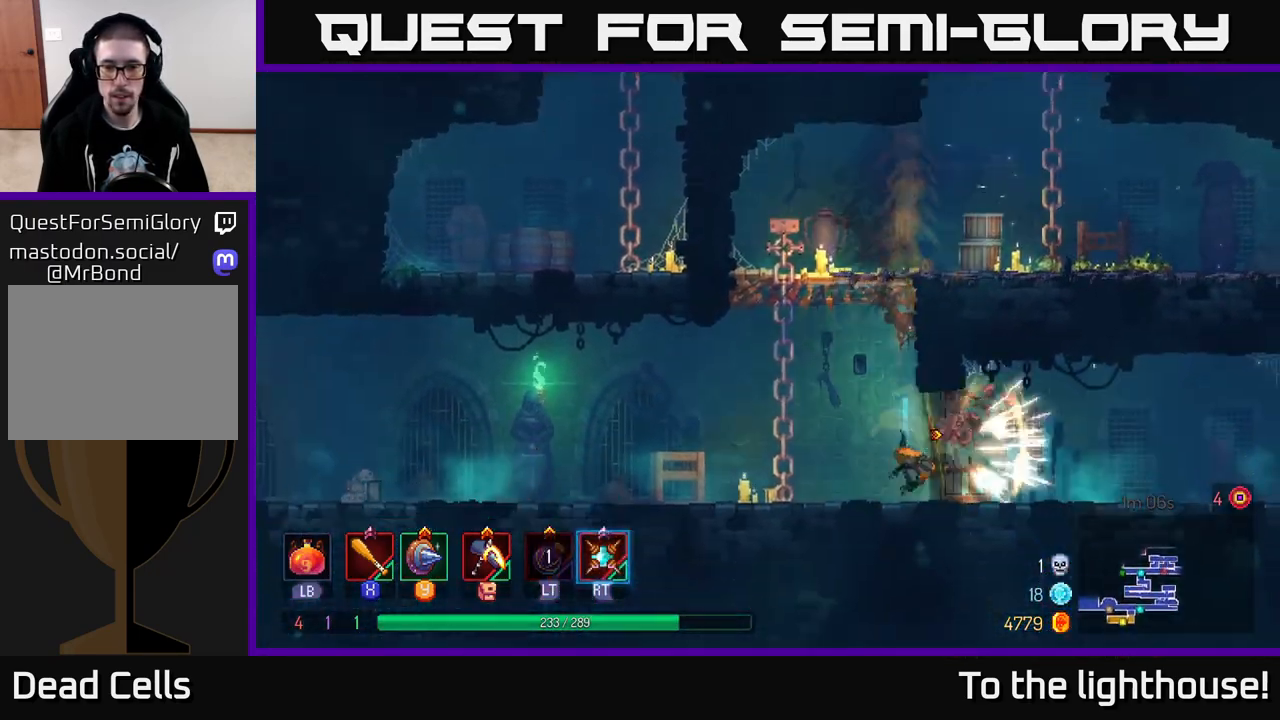
{"buttons": [], "left_stick": "right", "right_stick": "center", "events": [[17, "left_stick", "right"], [100, "B", "up"]]}
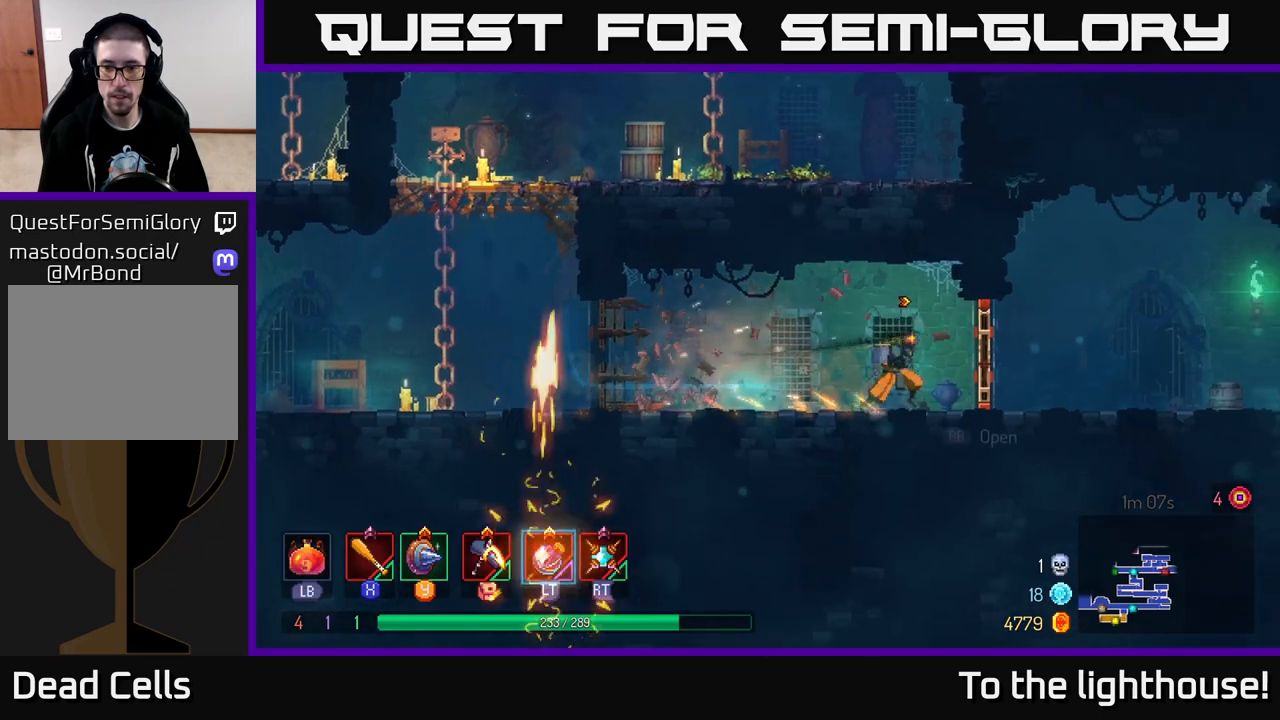
{"buttons": [], "left_stick": "right", "right_stick": "center", "events": [[67, "R1", "down"], [150, "R1", "up"]]}
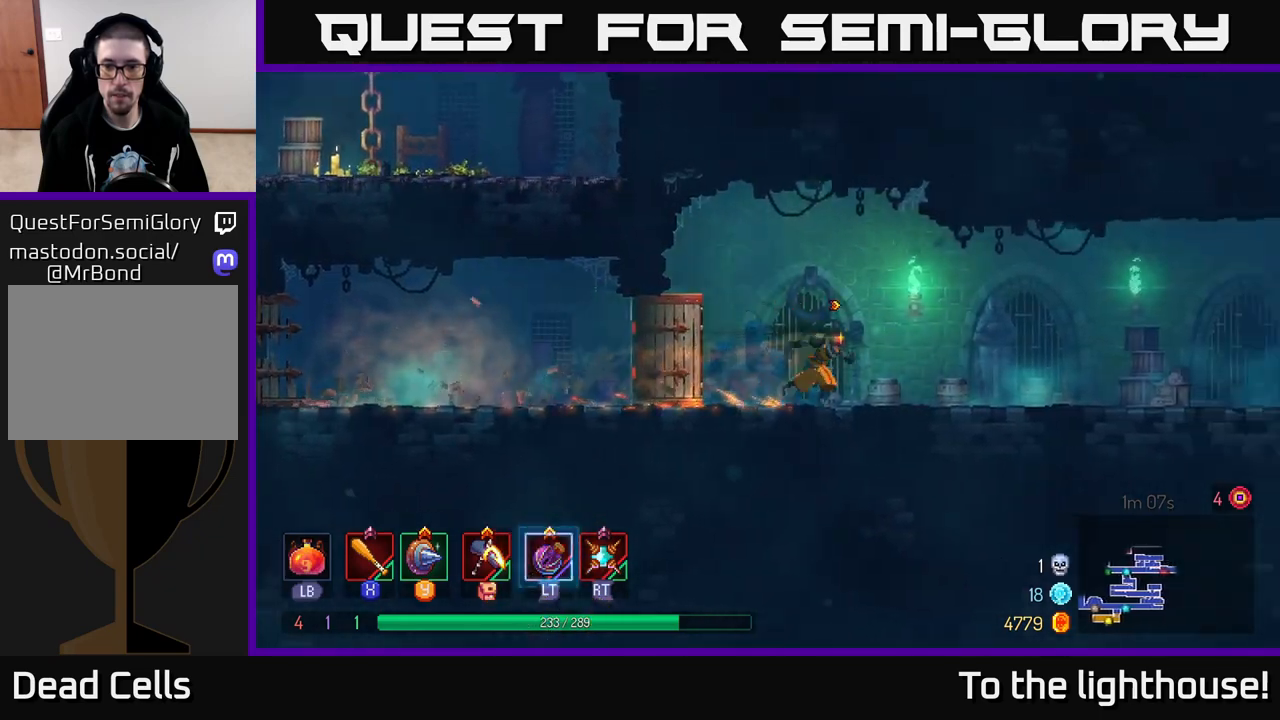
{"buttons": [], "left_stick": "right", "right_stick": "center", "events": []}
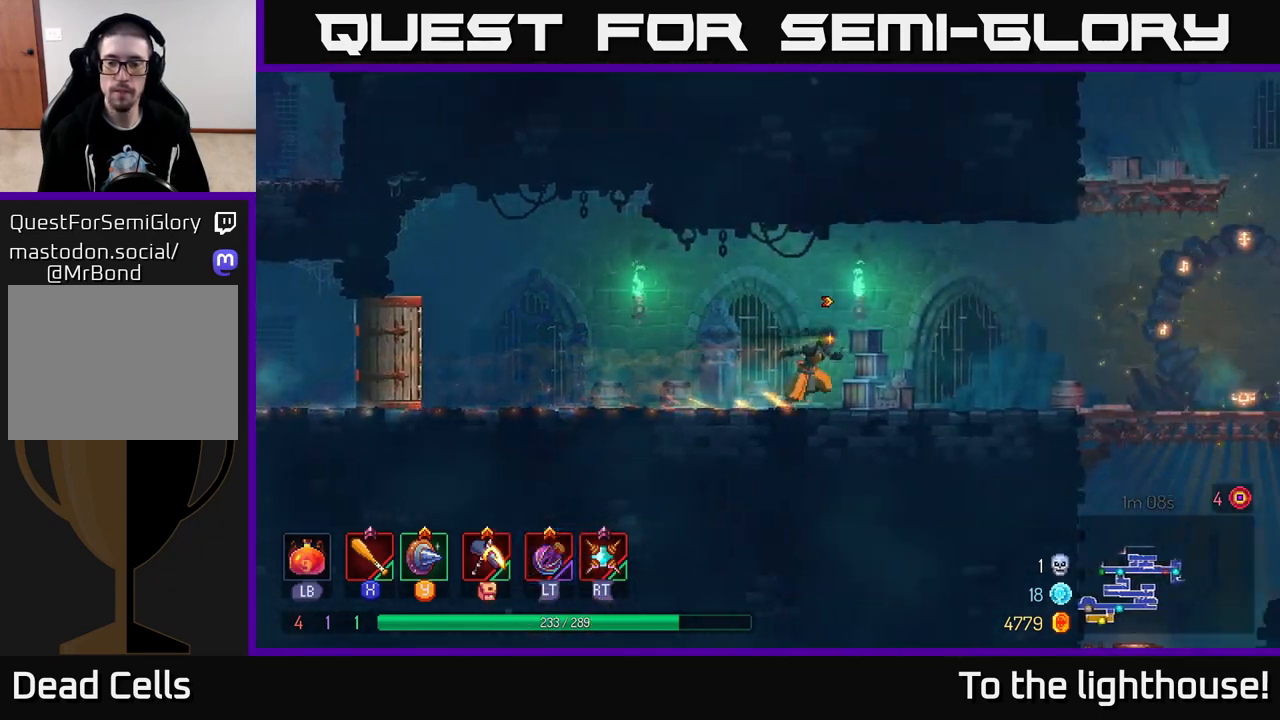
{"buttons": ["A"], "left_stick": "right", "right_stick": "center", "events": [[500, "A", "down"]]}
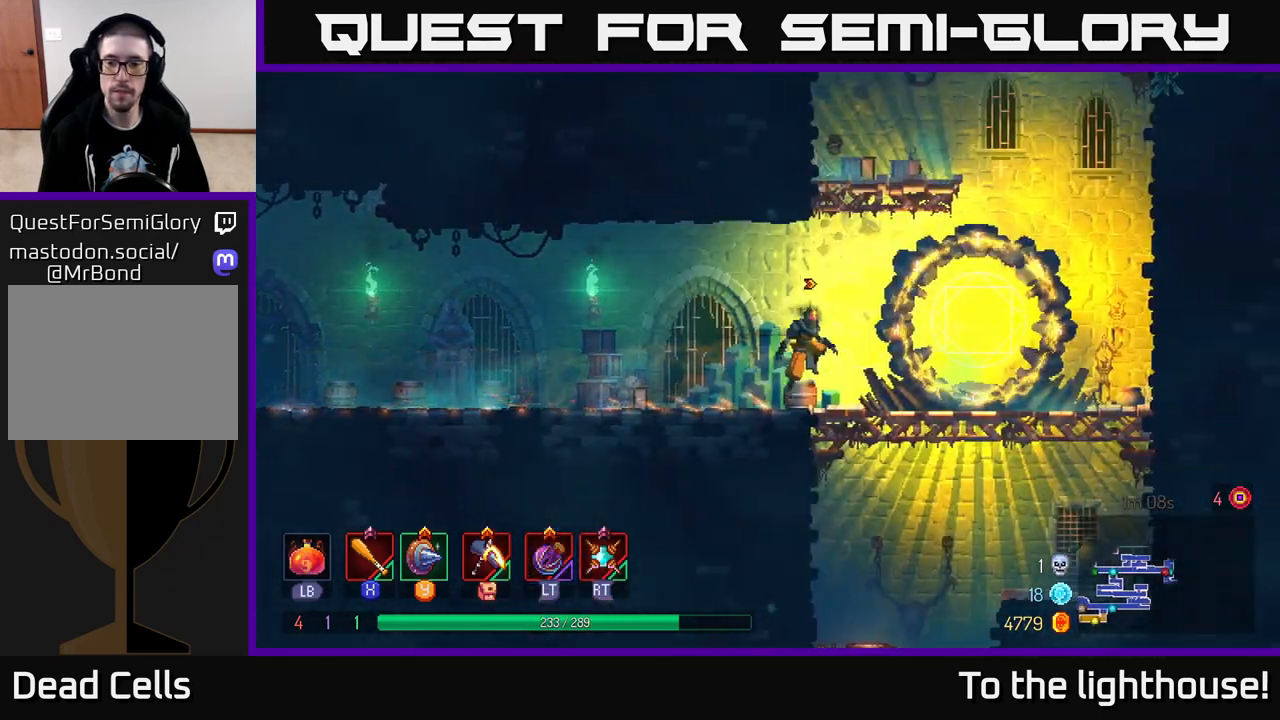
{"buttons": [], "left_stick": "left", "right_stick": "center", "events": [[117, "A", "up"], [167, "A", "down"], [317, "A", "up"], [317, "left_stick", "left"]]}
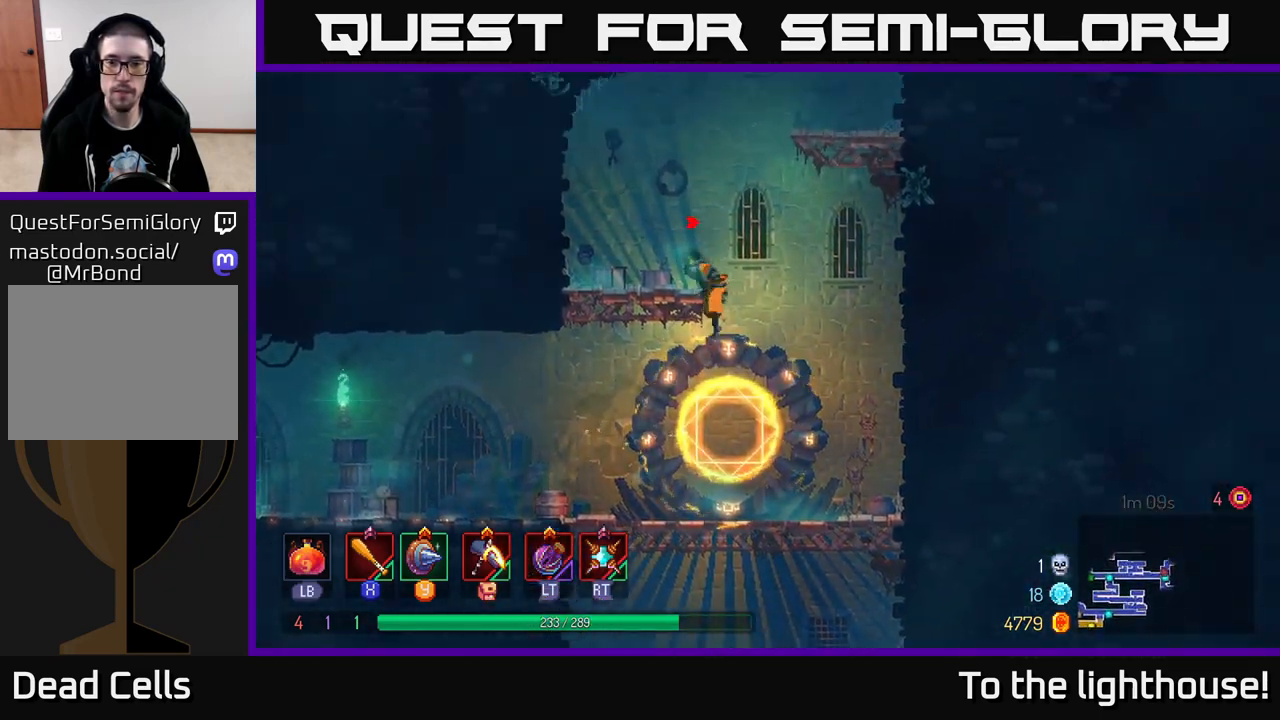
{"buttons": [], "left_stick": "right", "right_stick": "center", "events": [[117, "left_stick", "right"], [150, "A", "down"], [317, "A", "up"]]}
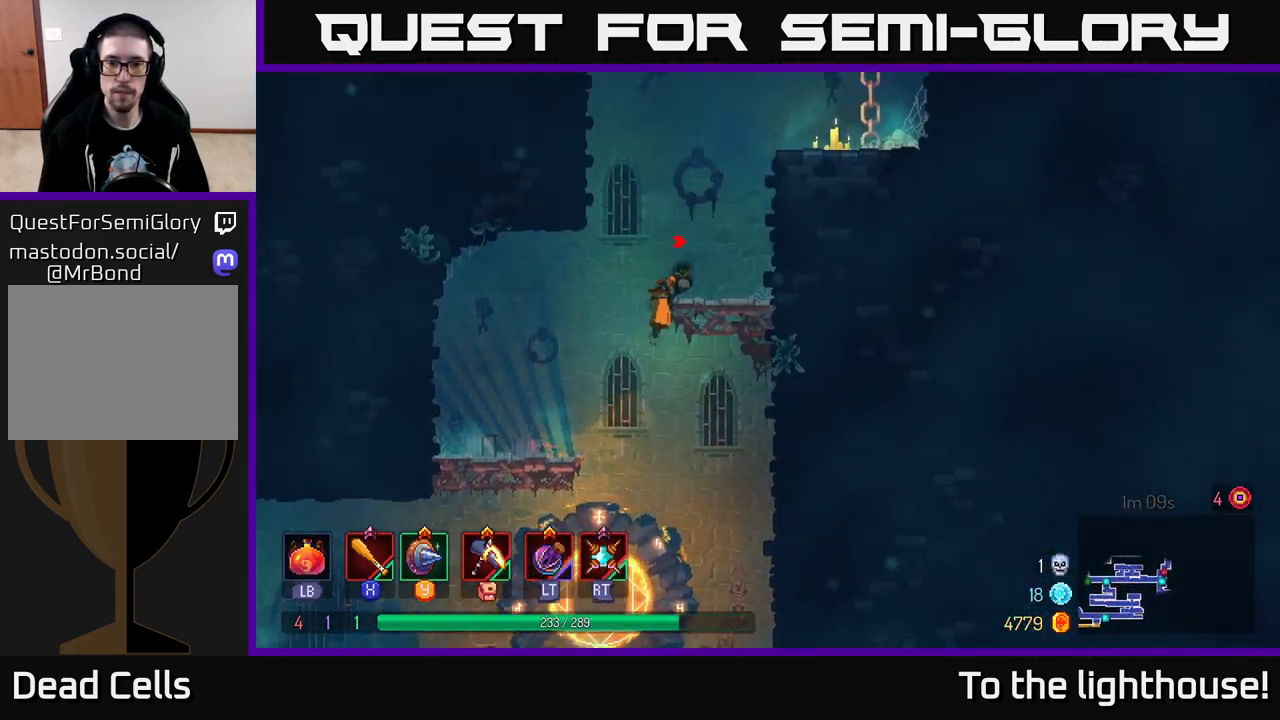
{"buttons": ["A"], "left_stick": "right", "right_stick": "center", "events": [[67, "A", "down"], [233, "A", "up"], [467, "A", "down"]]}